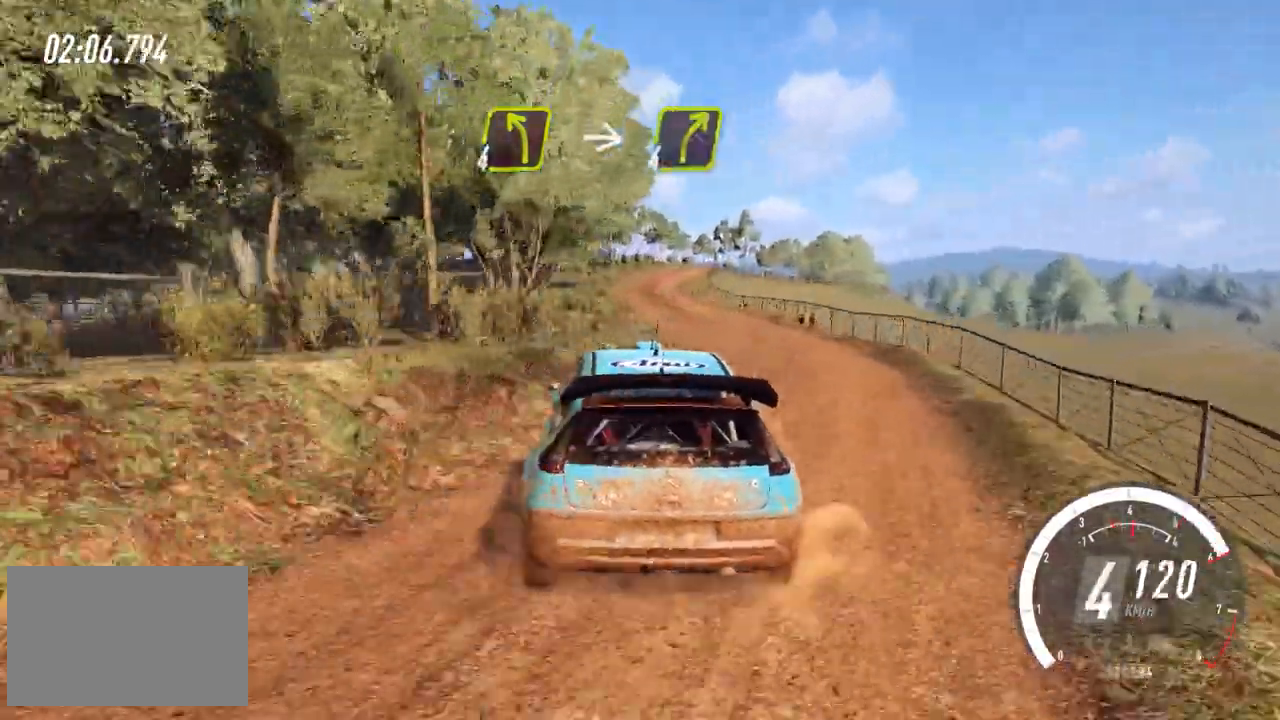
Gameplay with keyboard; each line is a JSON object with the keys held at the frame after it. "events" lists presses ("down") and releases ("up") of "a", "down", "left", "right", "space", "up", "x" and "z" between this image and that frame as [ms after this image, input, new state], when the widget could be followed in between. No other keys are recorded. Mouse input is not recorded.
{"keys": ["up"], "events": [[480, "left", "up"]]}
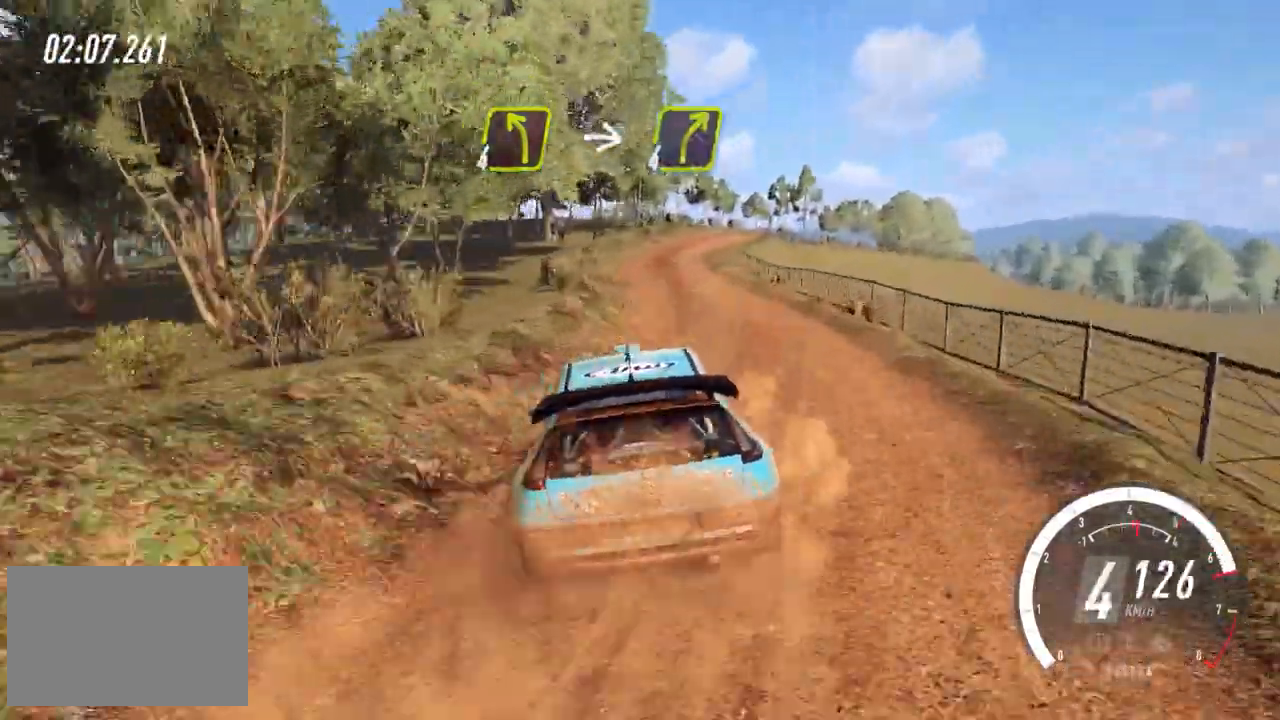
{"keys": ["up"], "events": [[280, "right", "down"], [520, "right", "up"]]}
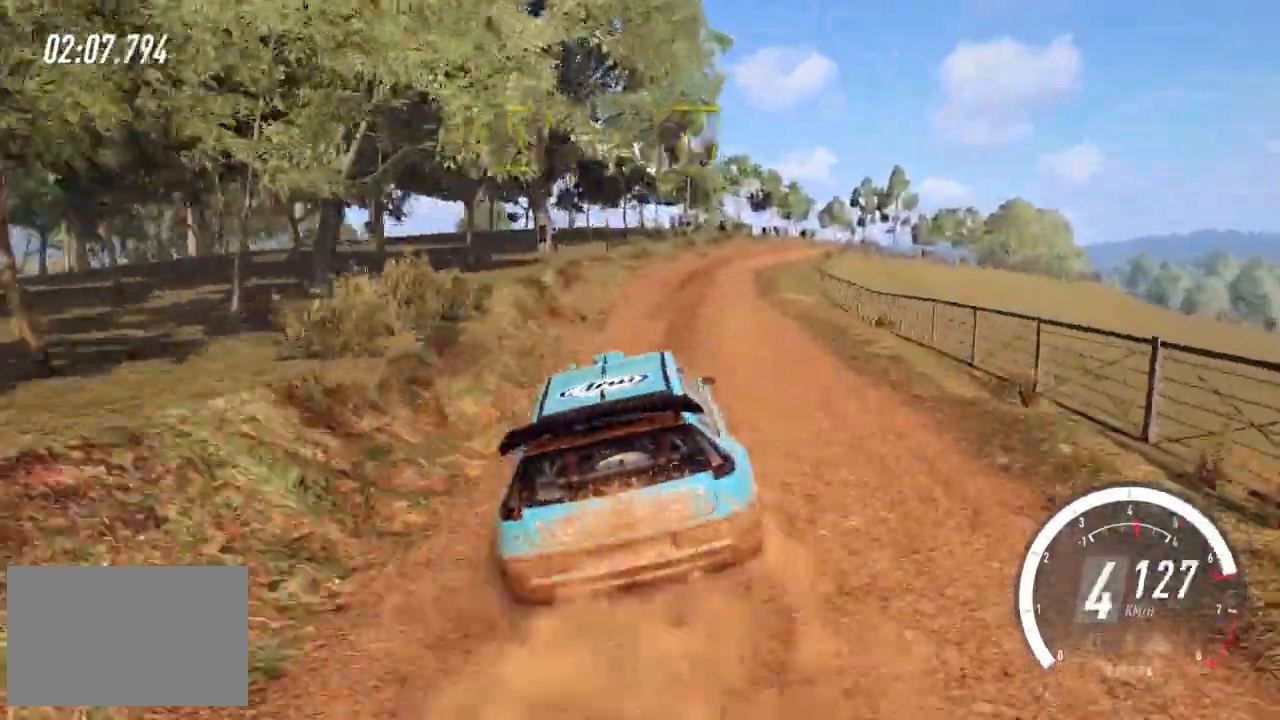
{"keys": ["down", "right"], "events": [[80, "right", "down"], [160, "right", "up"], [240, "right", "down"], [360, "up", "up"], [440, "down", "down"]]}
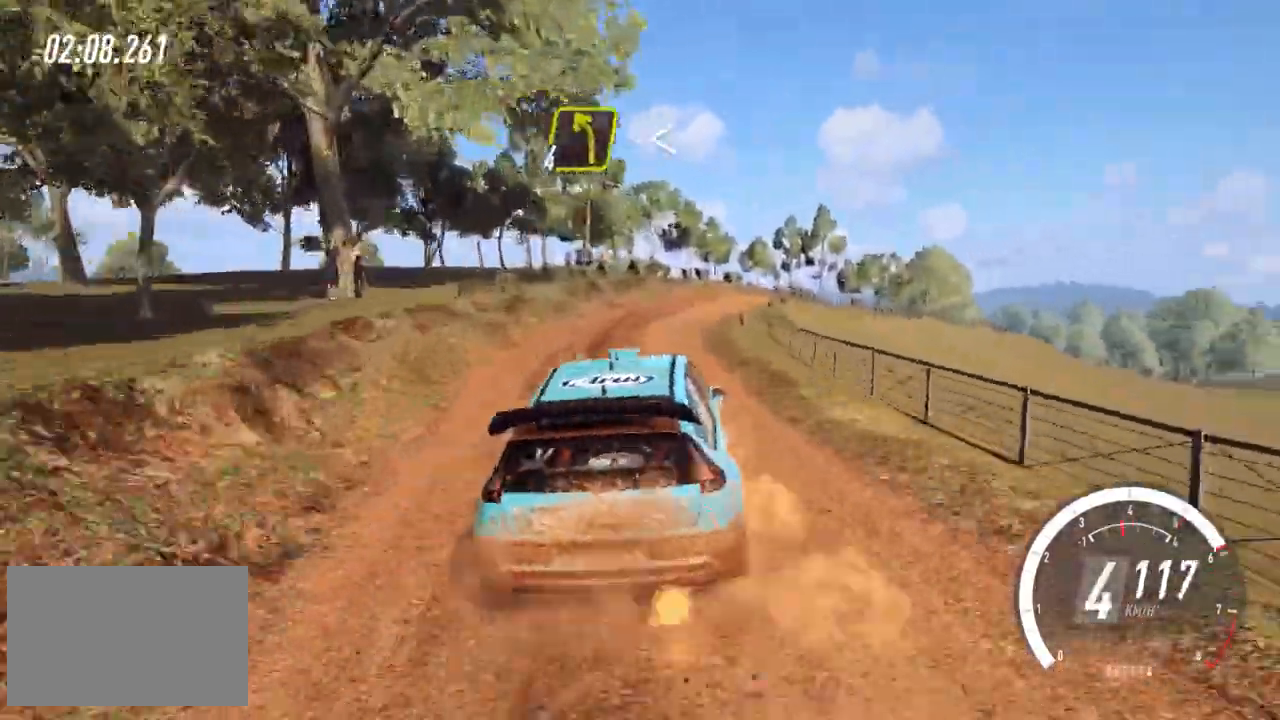
{"keys": ["right"], "events": [[40, "down", "up"], [120, "right", "up"], [240, "right", "down"]]}
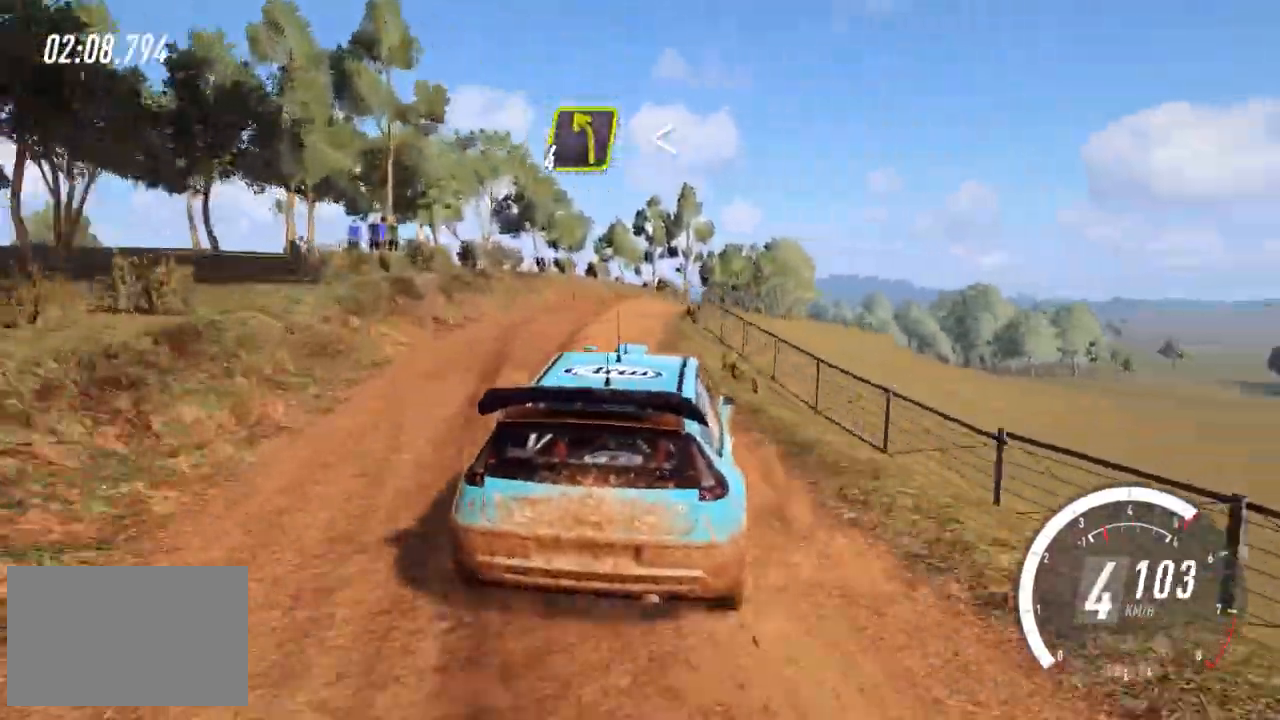
{"keys": ["right", "up"], "events": [[40, "right", "up"], [160, "right", "down"], [200, "up", "down"], [360, "up", "up"], [440, "up", "down"]]}
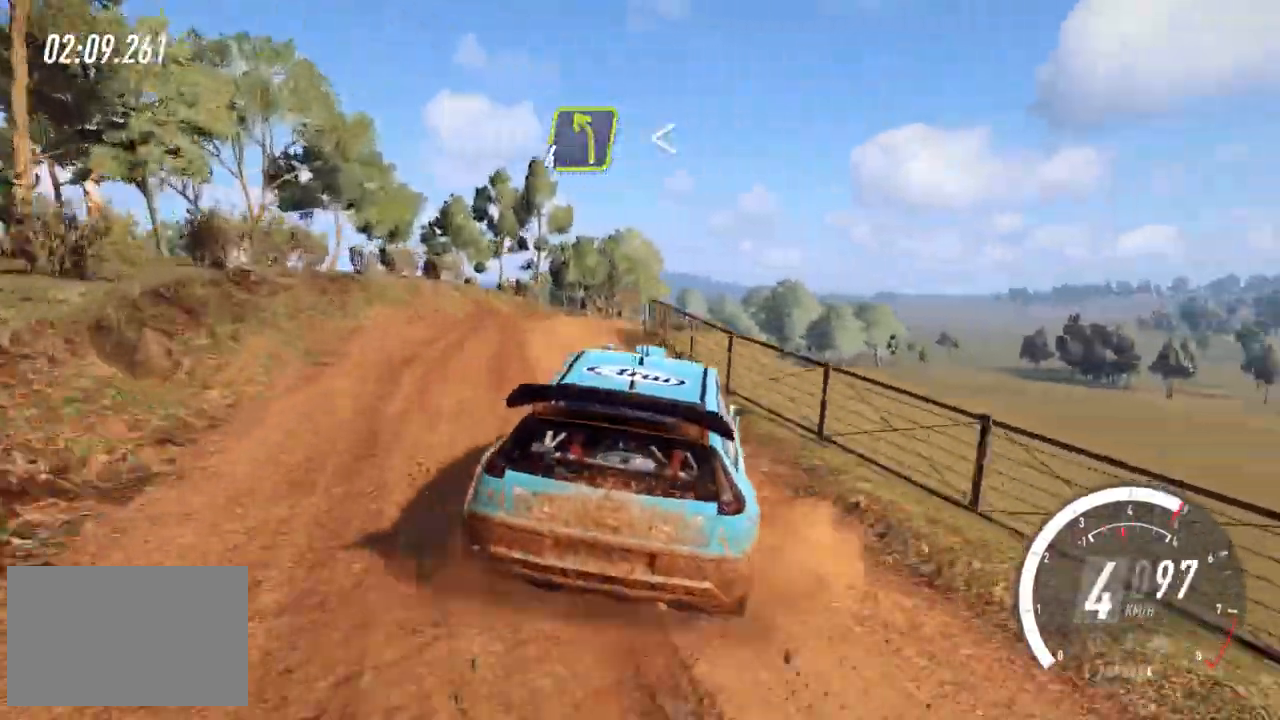
{"keys": ["up"], "events": [[320, "right", "up"]]}
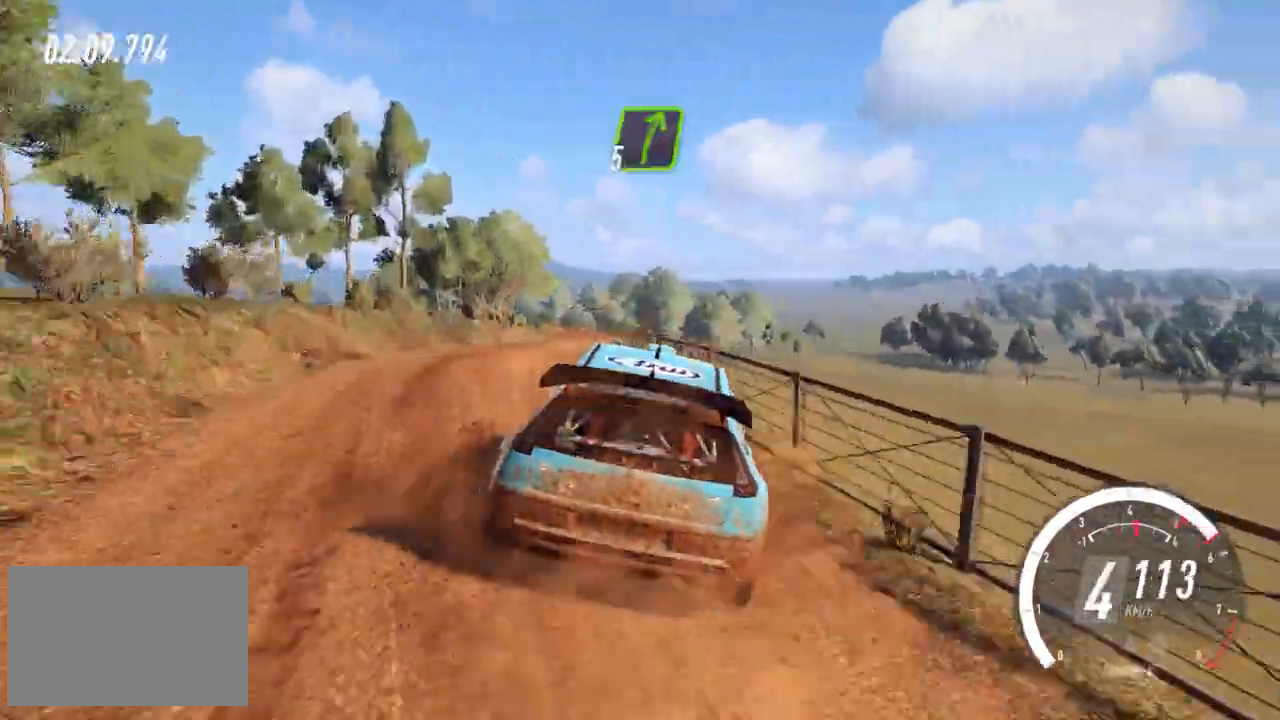
{"keys": ["left", "up"], "events": [[40, "left", "down"], [160, "left", "up"], [360, "left", "down"]]}
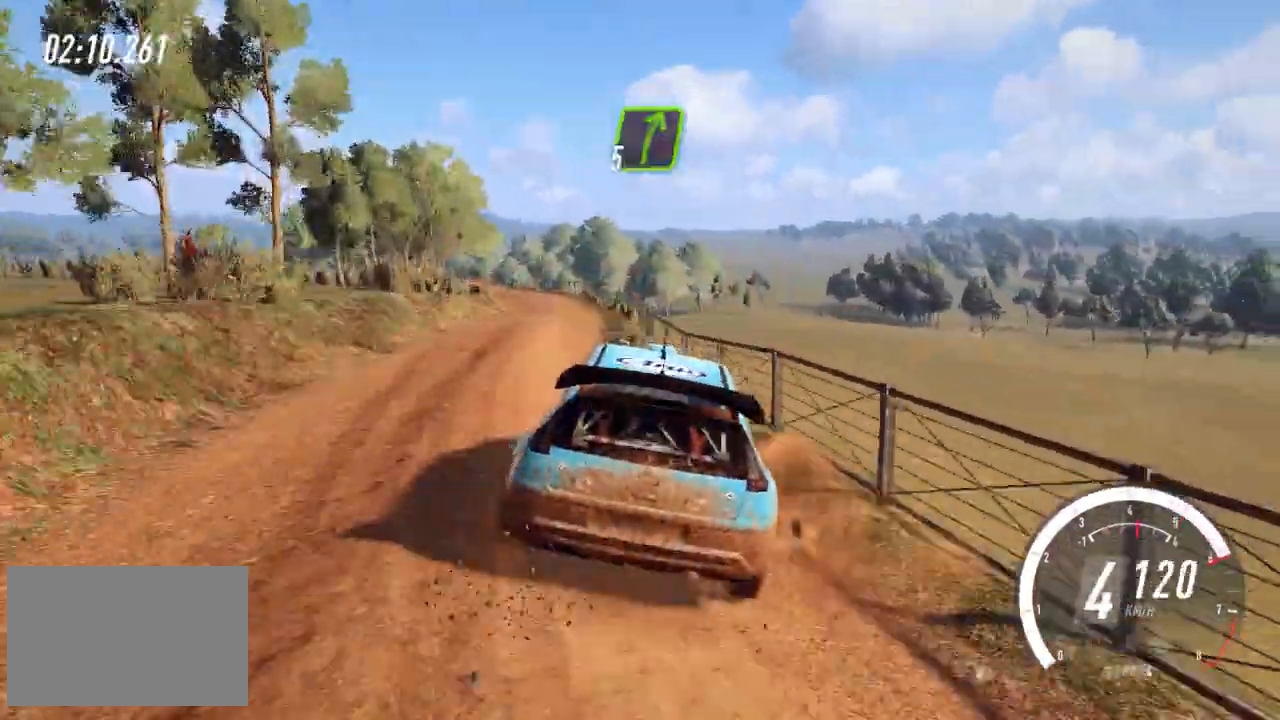
{"keys": ["left", "up"], "events": [[80, "left", "up"], [160, "left", "down"], [280, "left", "up"], [360, "left", "down"]]}
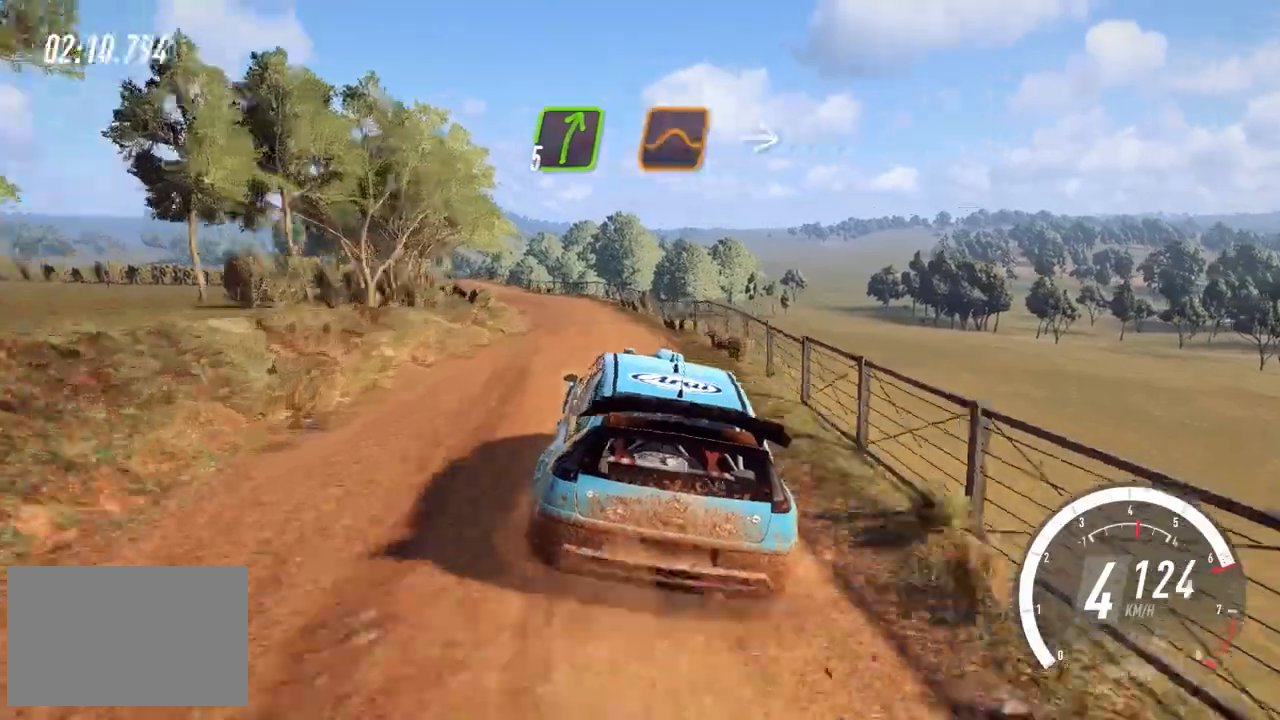
{"keys": ["up"], "events": [[200, "left", "up"], [360, "a", "down"], [440, "a", "up"]]}
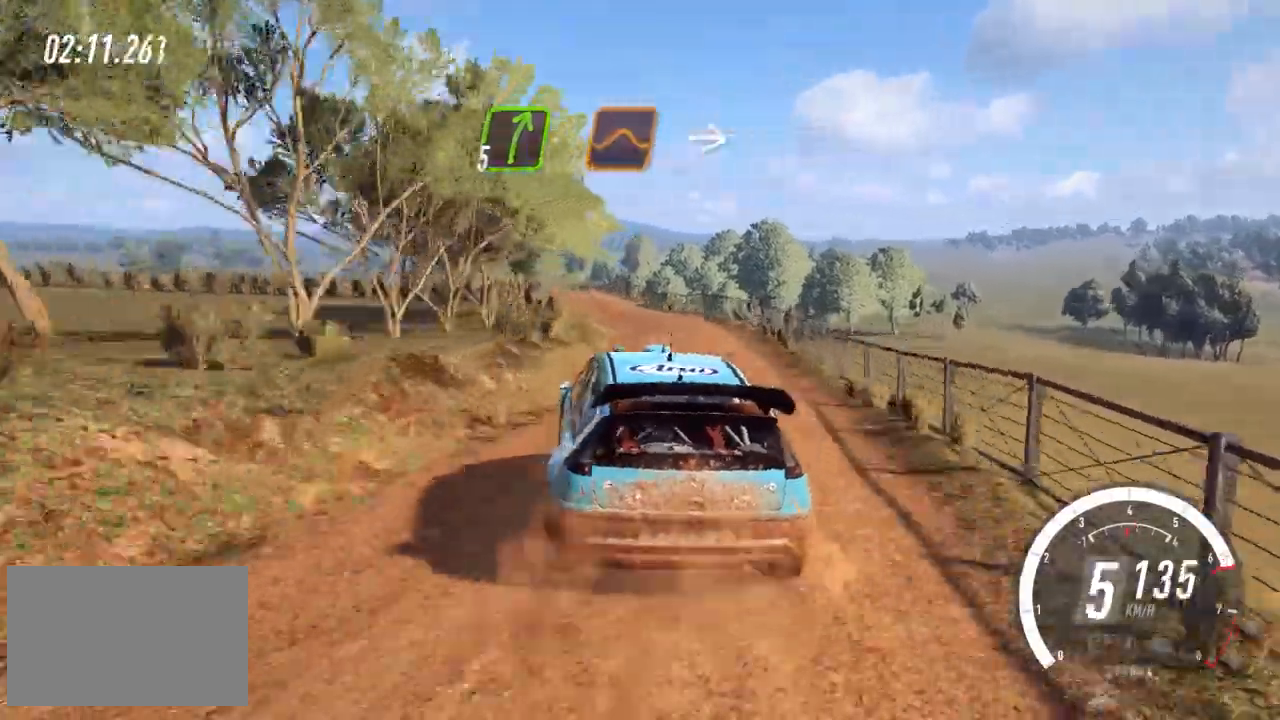
{"keys": ["left", "up"], "events": [[120, "right", "down"], [240, "right", "up"], [520, "left", "down"]]}
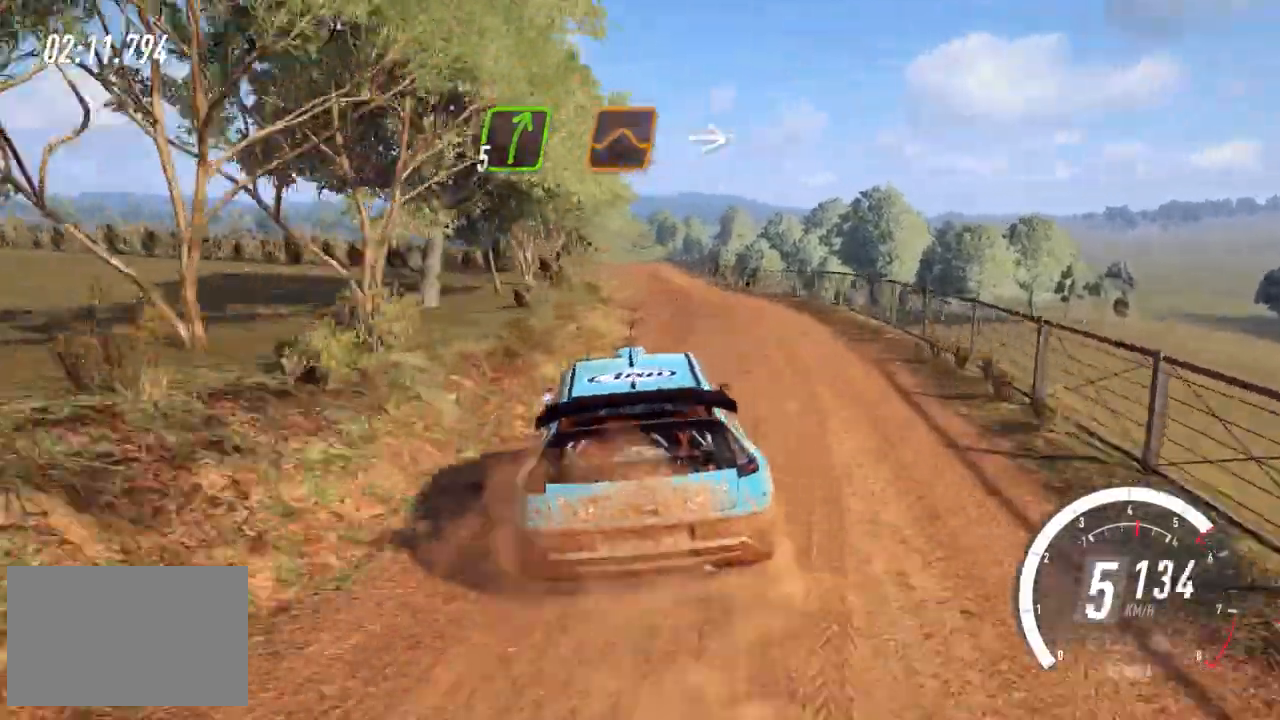
{"keys": ["right", "up"], "events": [[200, "left", "up"], [480, "right", "down"]]}
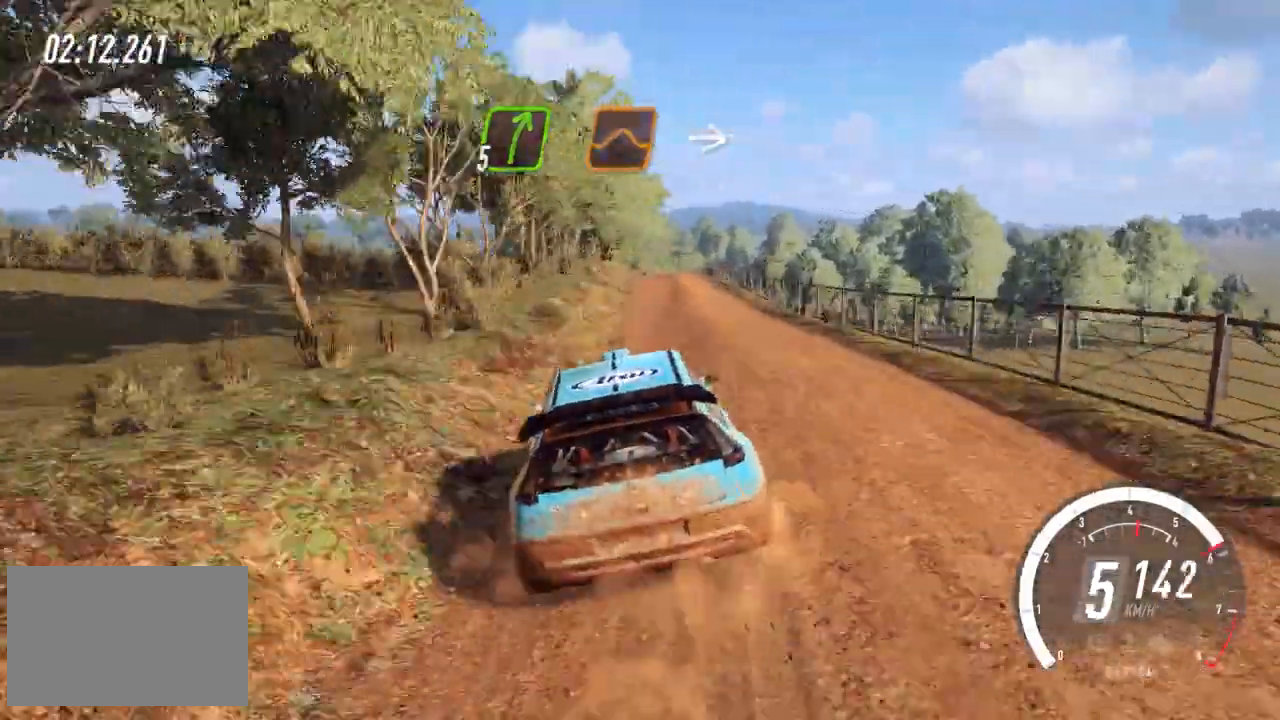
{"keys": ["up"], "events": [[200, "right", "up"]]}
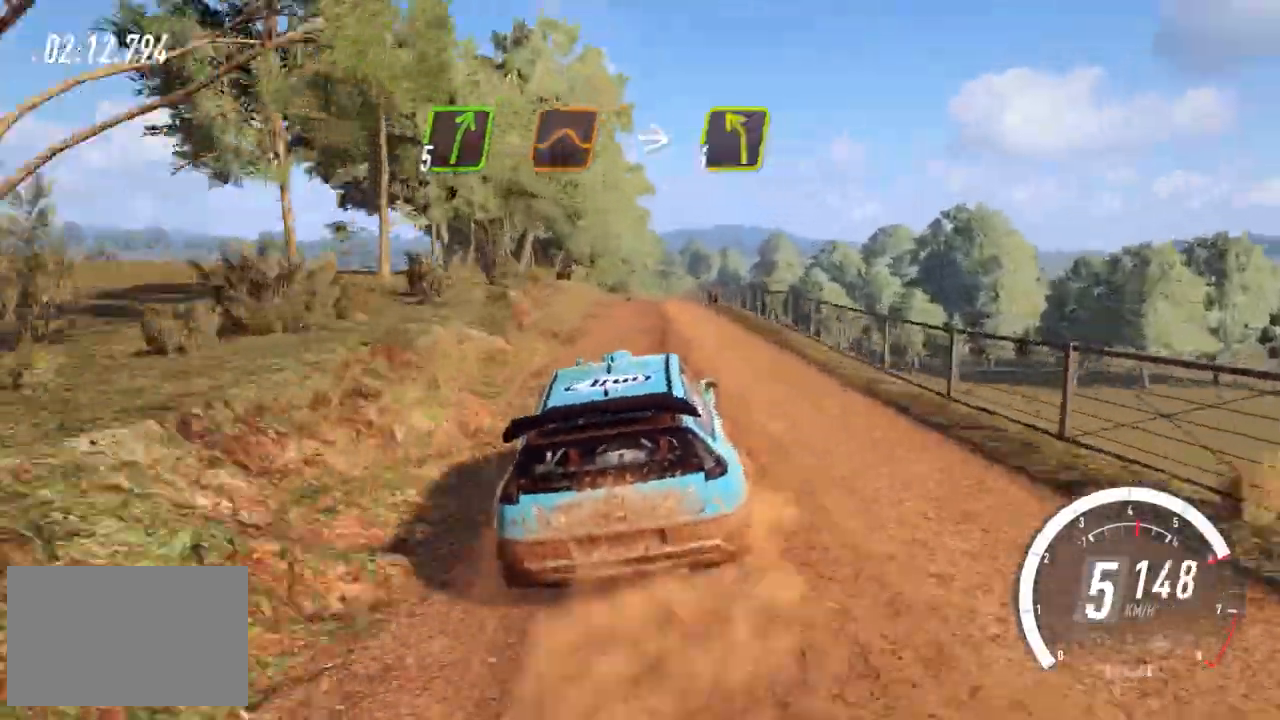
{"keys": ["right", "up"], "events": [[160, "right", "down"], [240, "right", "up"], [400, "right", "down"]]}
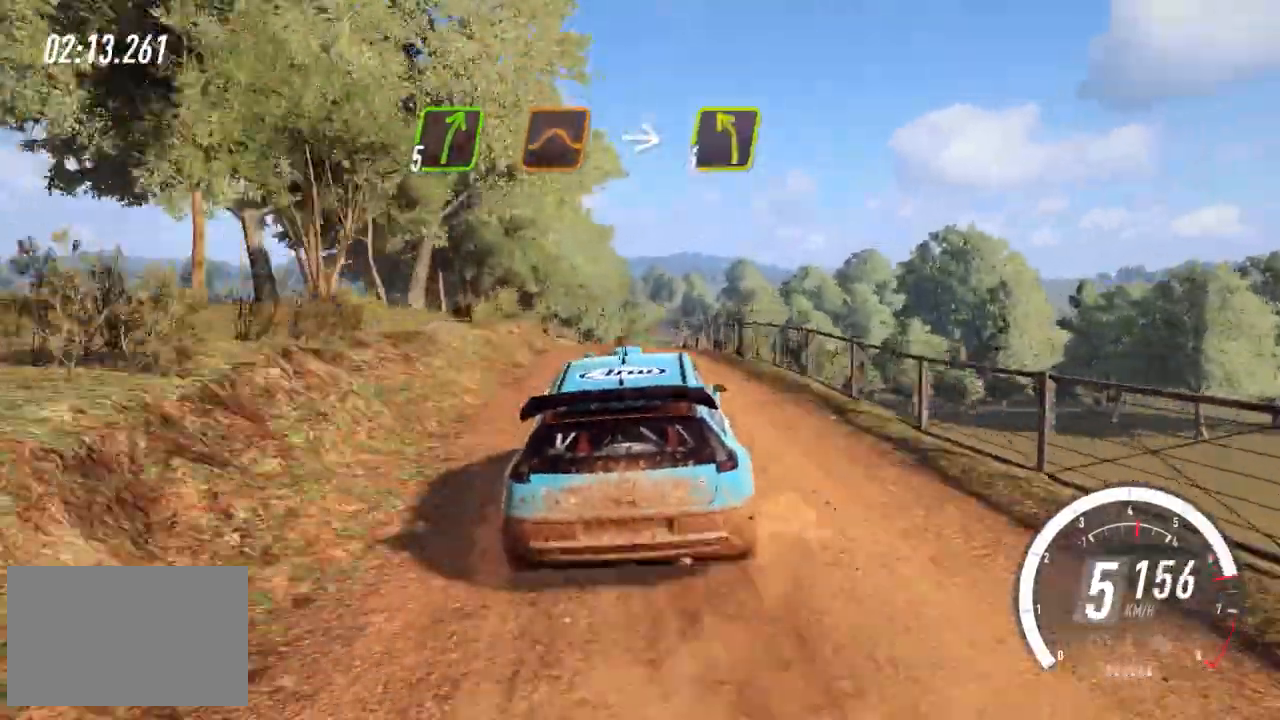
{"keys": ["a", "up"], "events": [[280, "right", "up"], [360, "right", "down"], [480, "right", "up"], [520, "a", "down"]]}
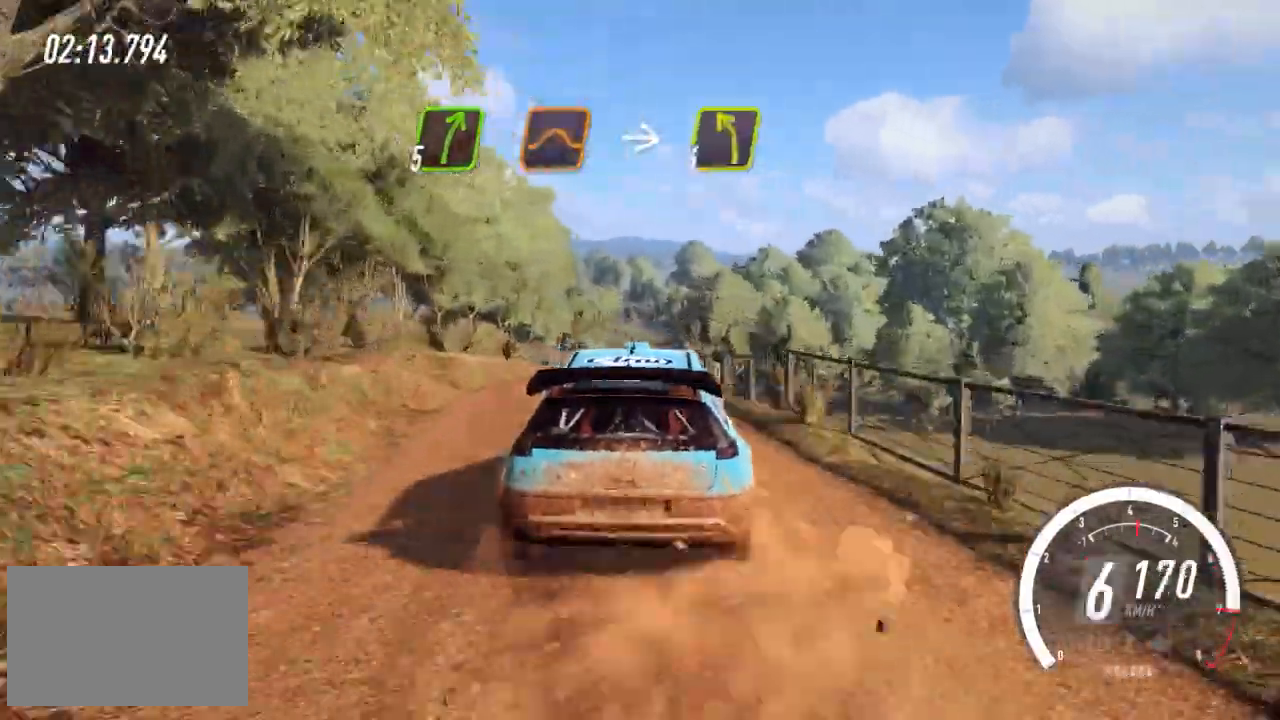
{"keys": ["up"], "events": [[80, "a", "up"], [120, "right", "down"], [440, "right", "up"]]}
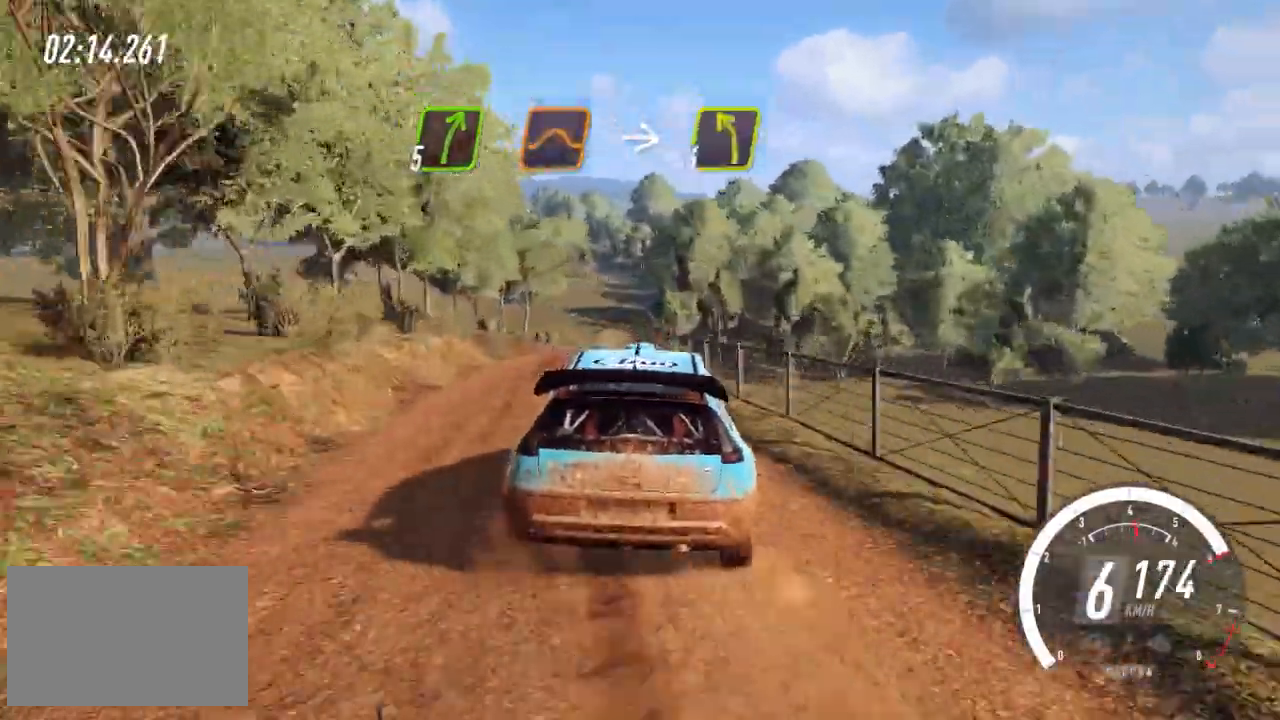
{"keys": ["right", "up"], "events": [[40, "right", "down"], [160, "right", "up"], [320, "right", "down"]]}
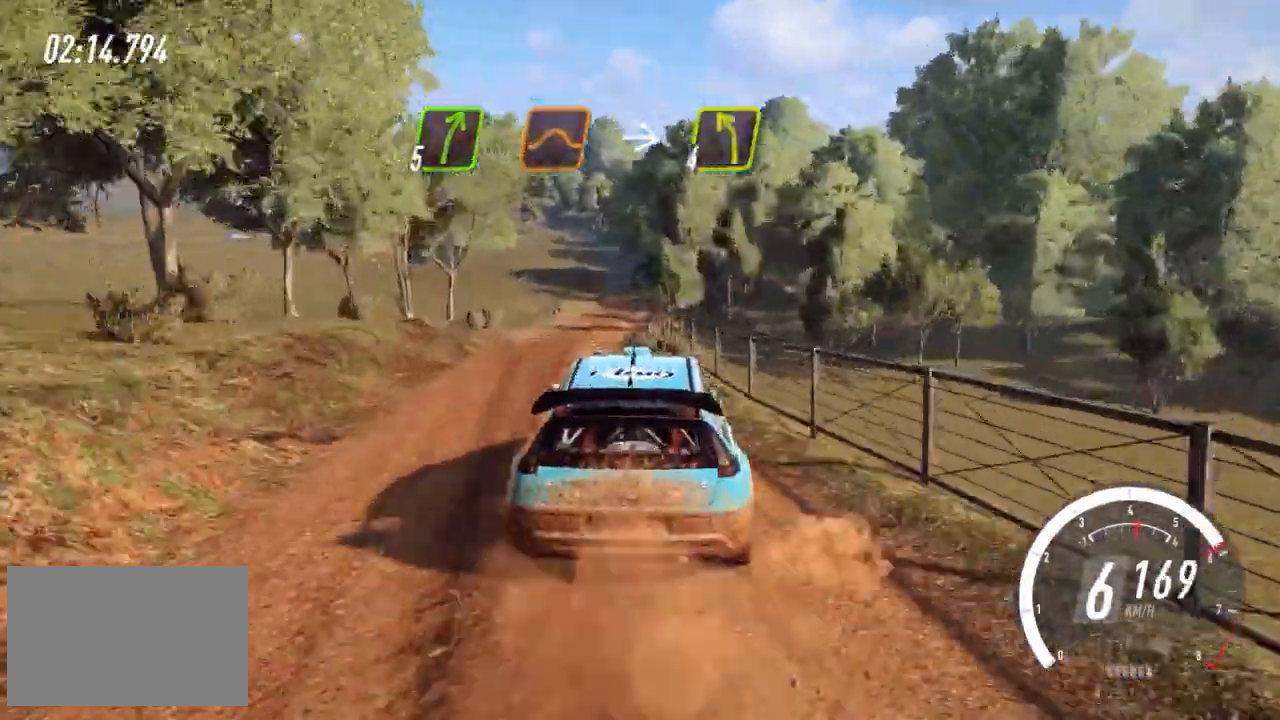
{"keys": ["up"], "events": [[120, "right", "up"]]}
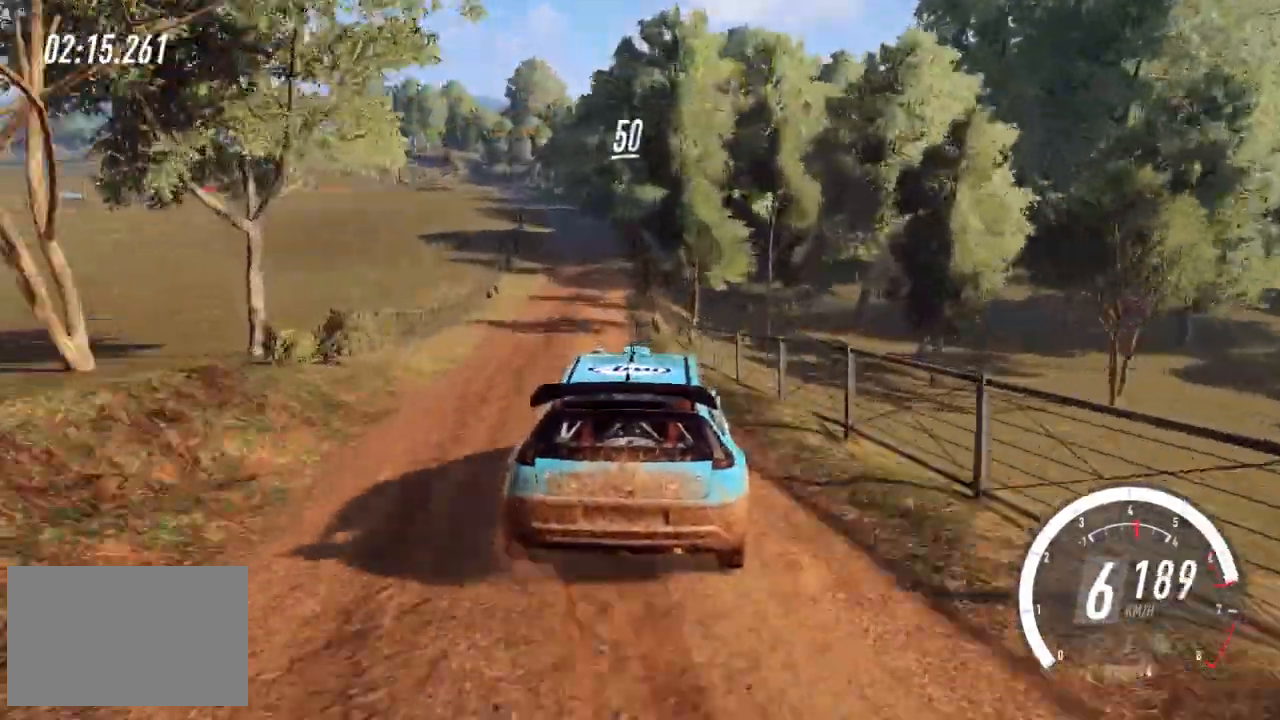
{"keys": ["up"], "events": [[200, "left", "down"], [400, "left", "up"]]}
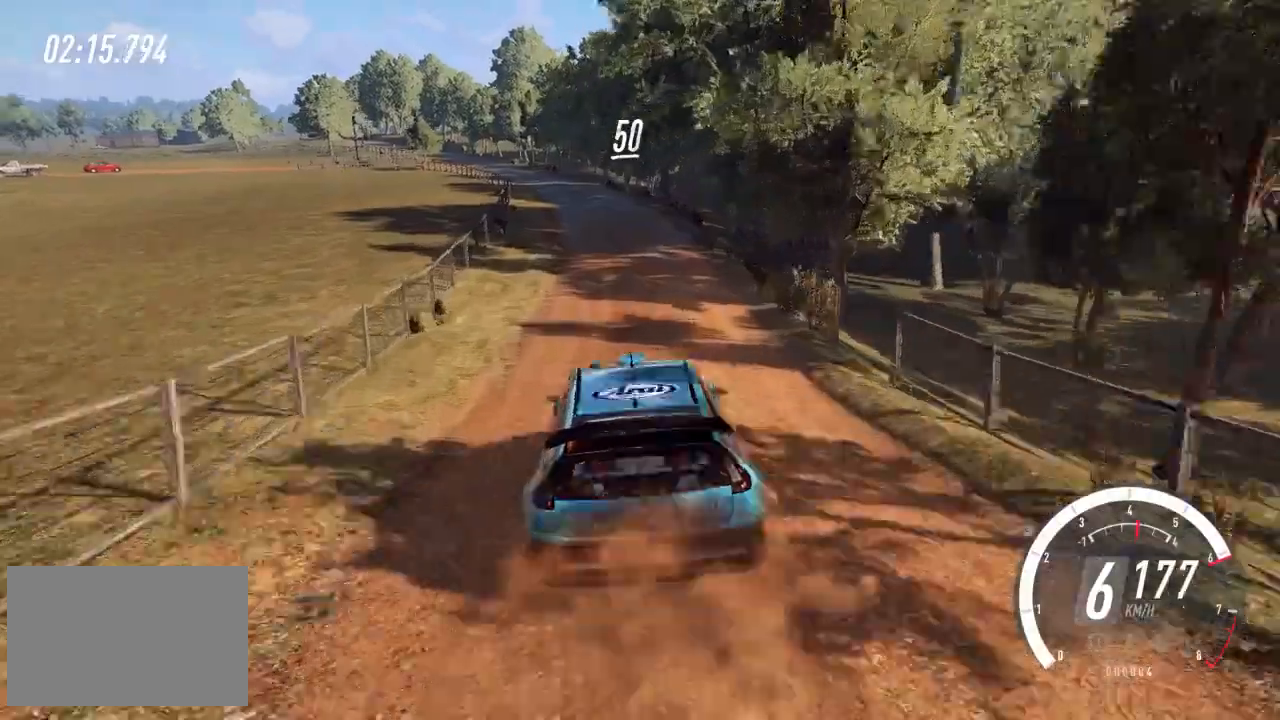
{"keys": ["left", "up"], "events": [[120, "left", "down"], [320, "left", "up"], [440, "left", "down"]]}
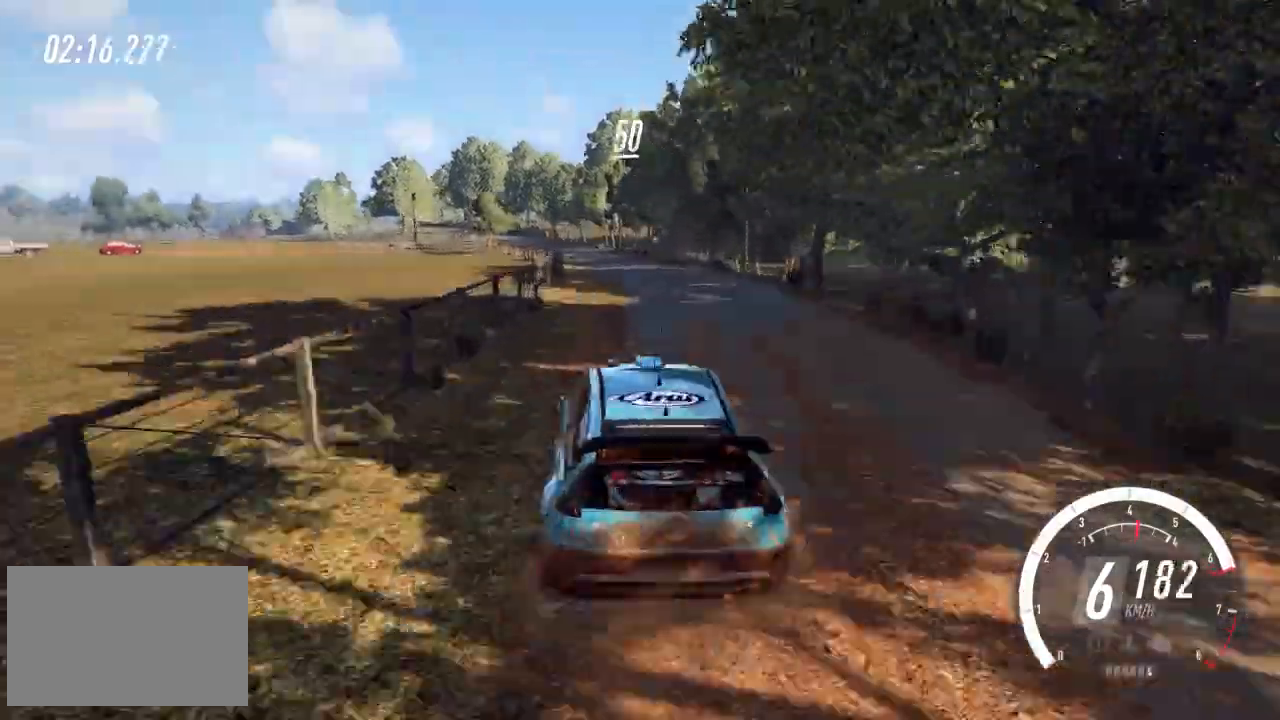
{"keys": ["left", "up"], "events": [[120, "left", "up"], [160, "left", "down"], [320, "left", "up"], [480, "left", "down"]]}
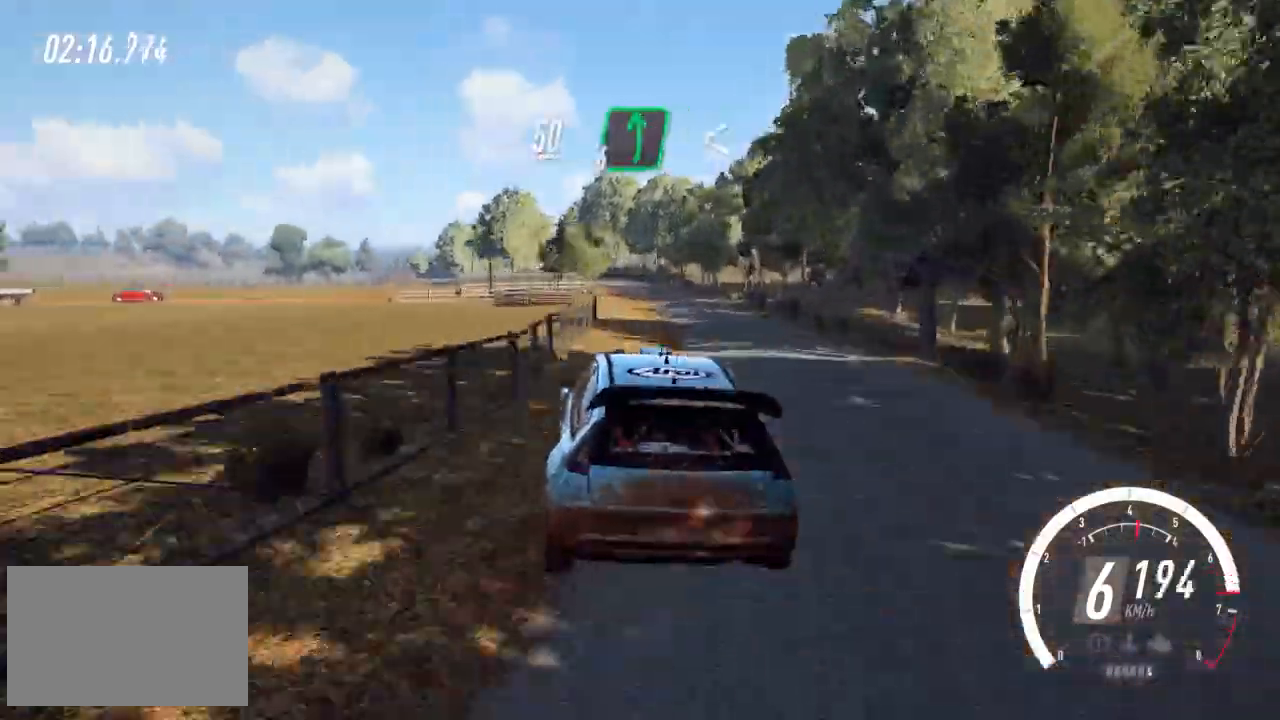
{"keys": ["up"], "events": [[40, "left", "up"], [360, "left", "down"], [480, "left", "up"]]}
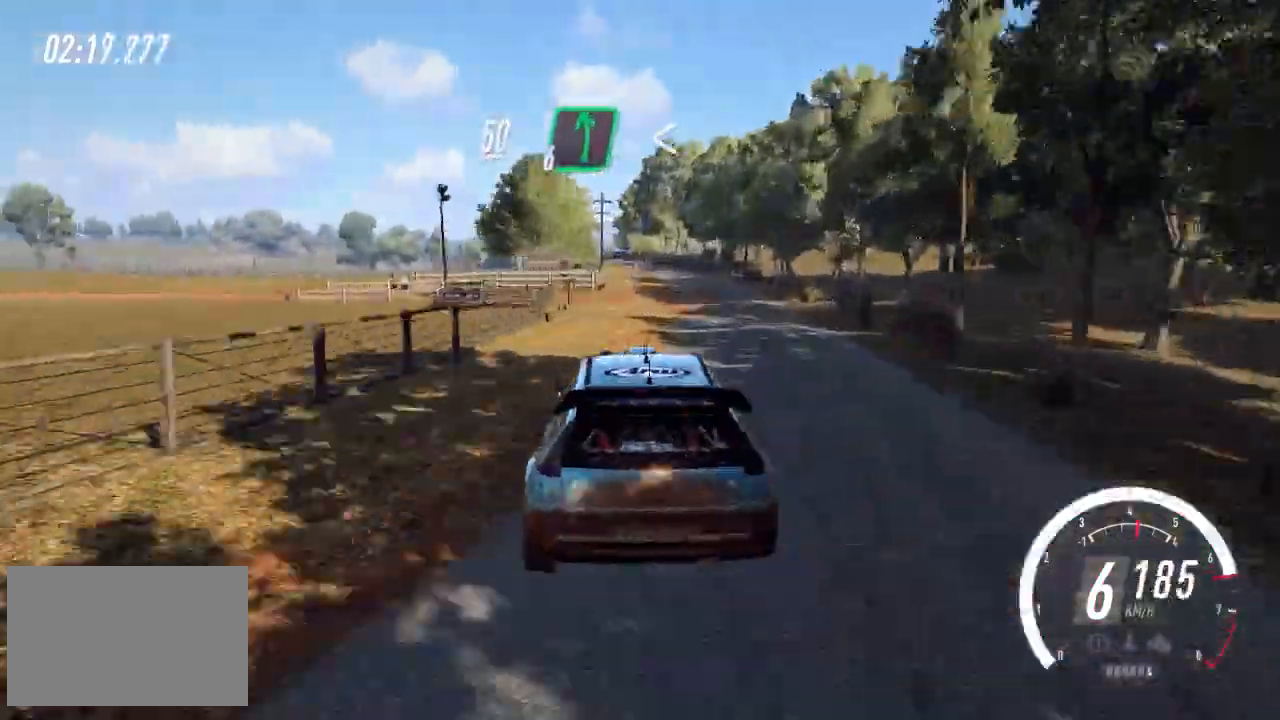
{"keys": ["up"], "events": [[160, "left", "down"], [440, "left", "up"]]}
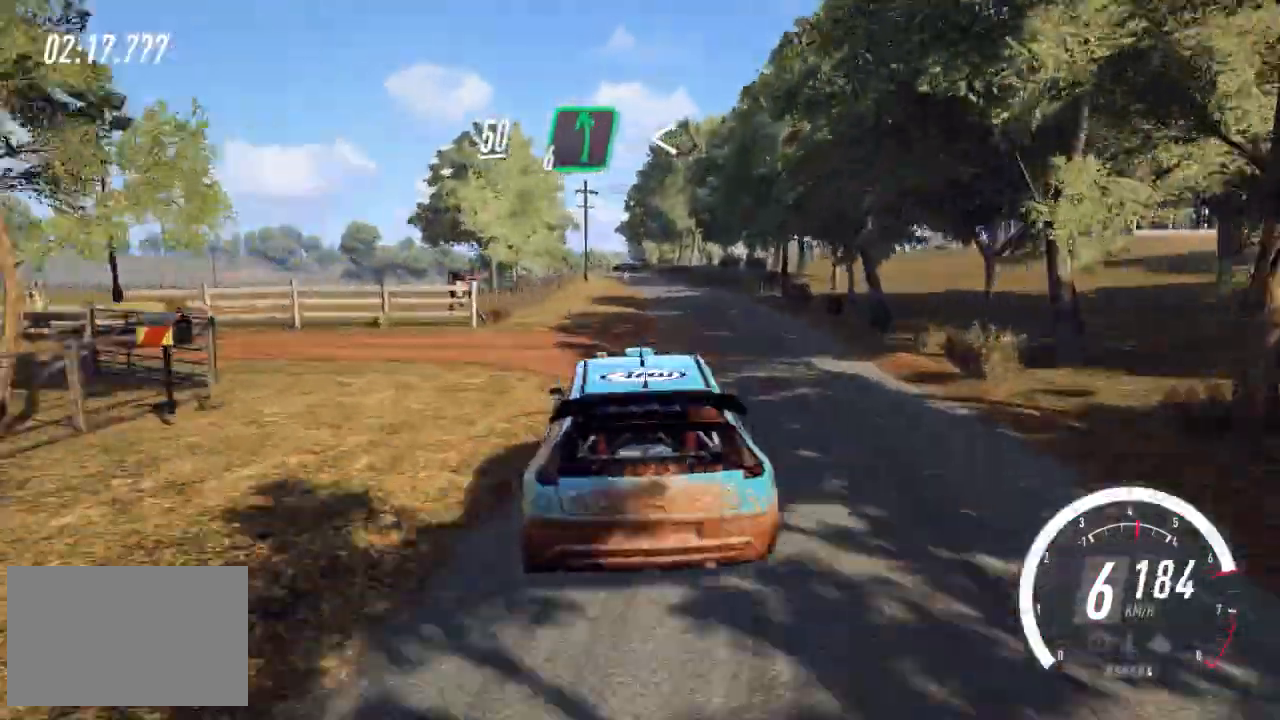
{"keys": ["up"], "events": [[160, "left", "down"], [440, "left", "up"]]}
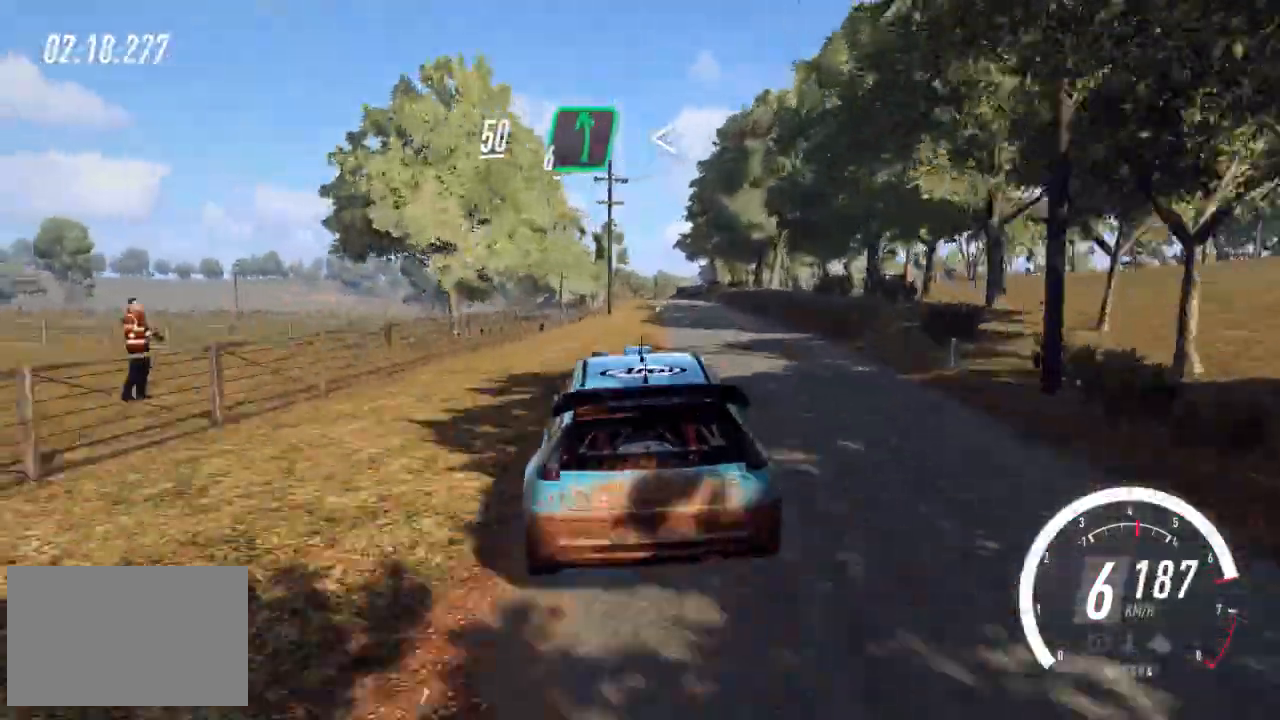
{"keys": ["right", "up"], "events": [[280, "left", "down"], [360, "left", "up"], [480, "right", "down"]]}
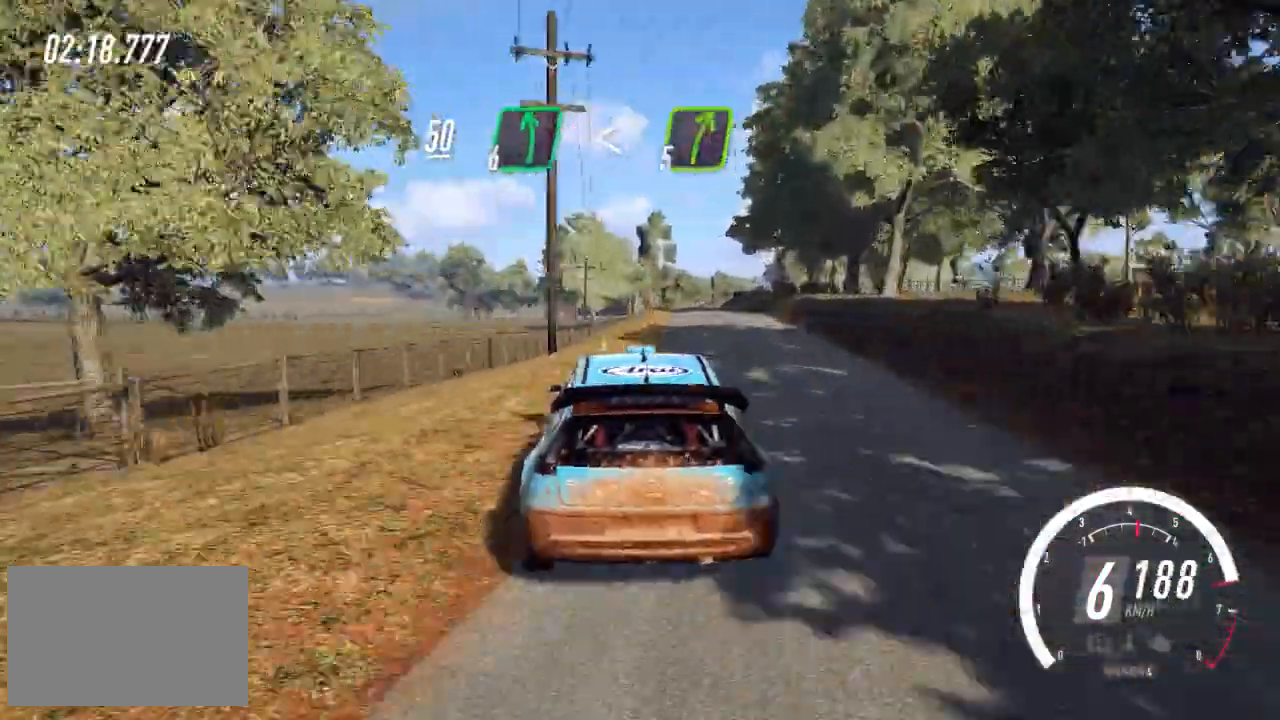
{"keys": ["up"], "events": [[80, "right", "up"]]}
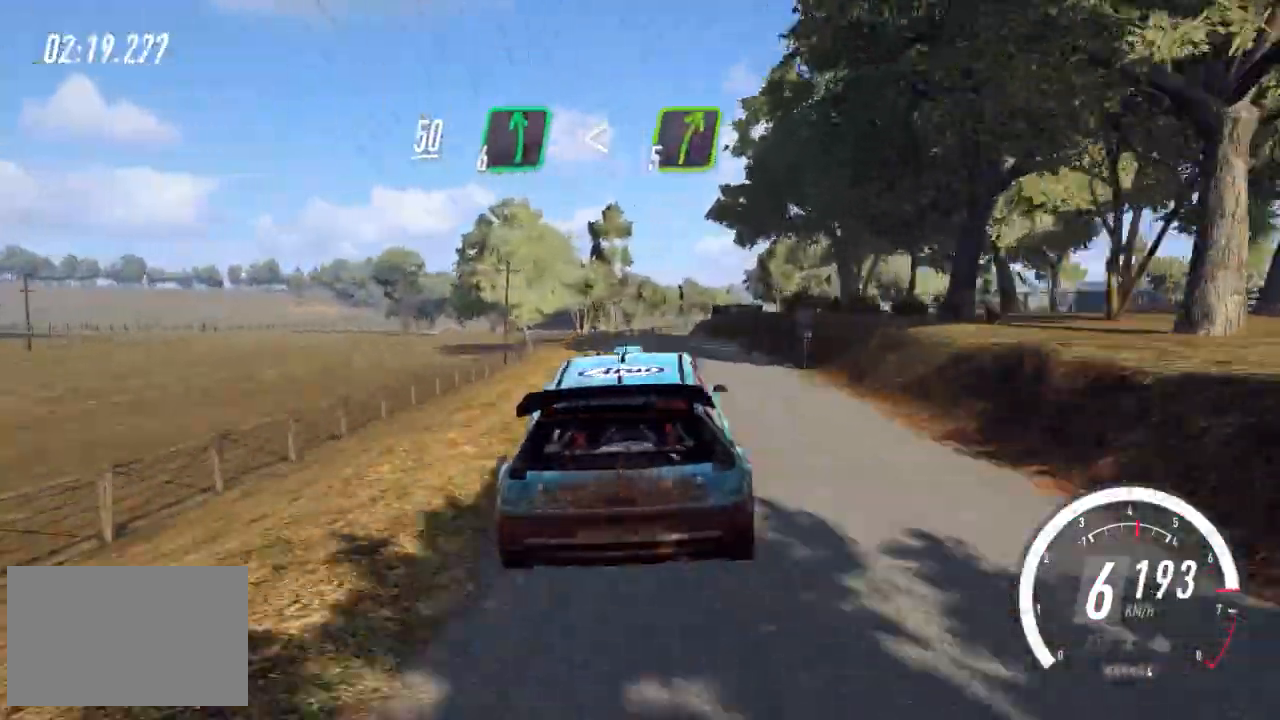
{"keys": ["up"], "events": []}
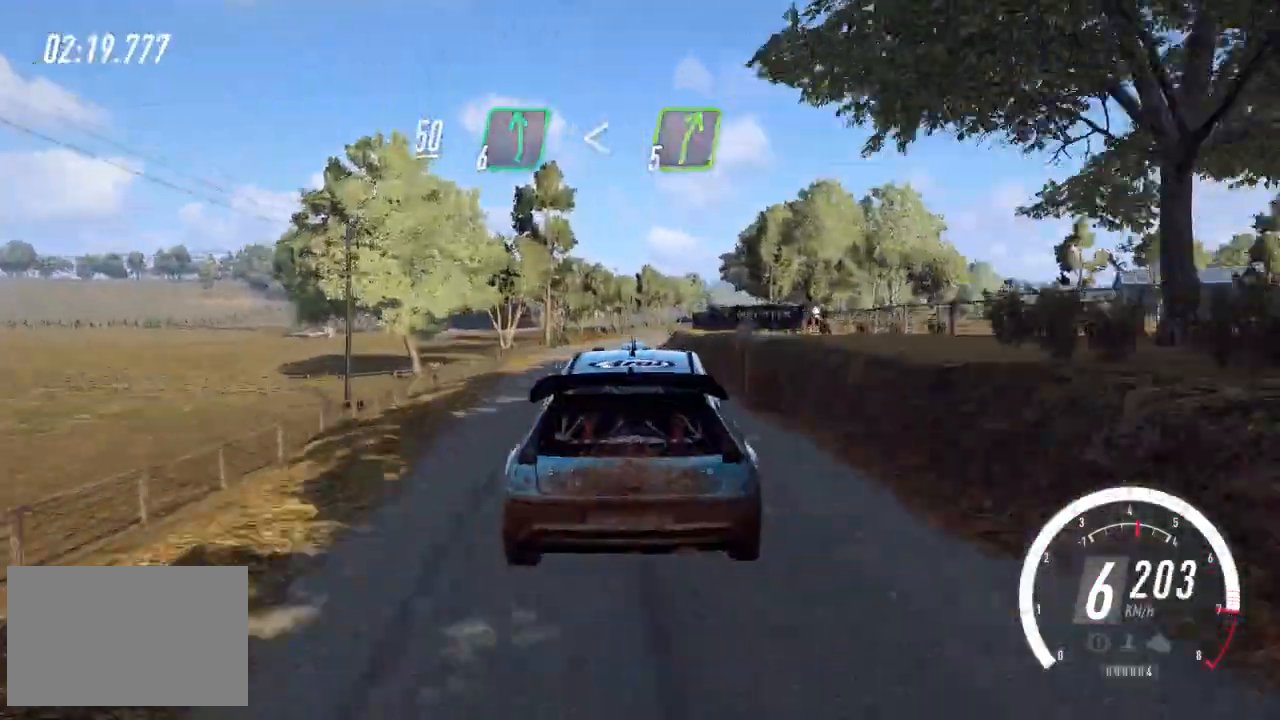
{"keys": ["right", "up"], "events": [[40, "right", "down"], [200, "right", "up"], [320, "right", "down"]]}
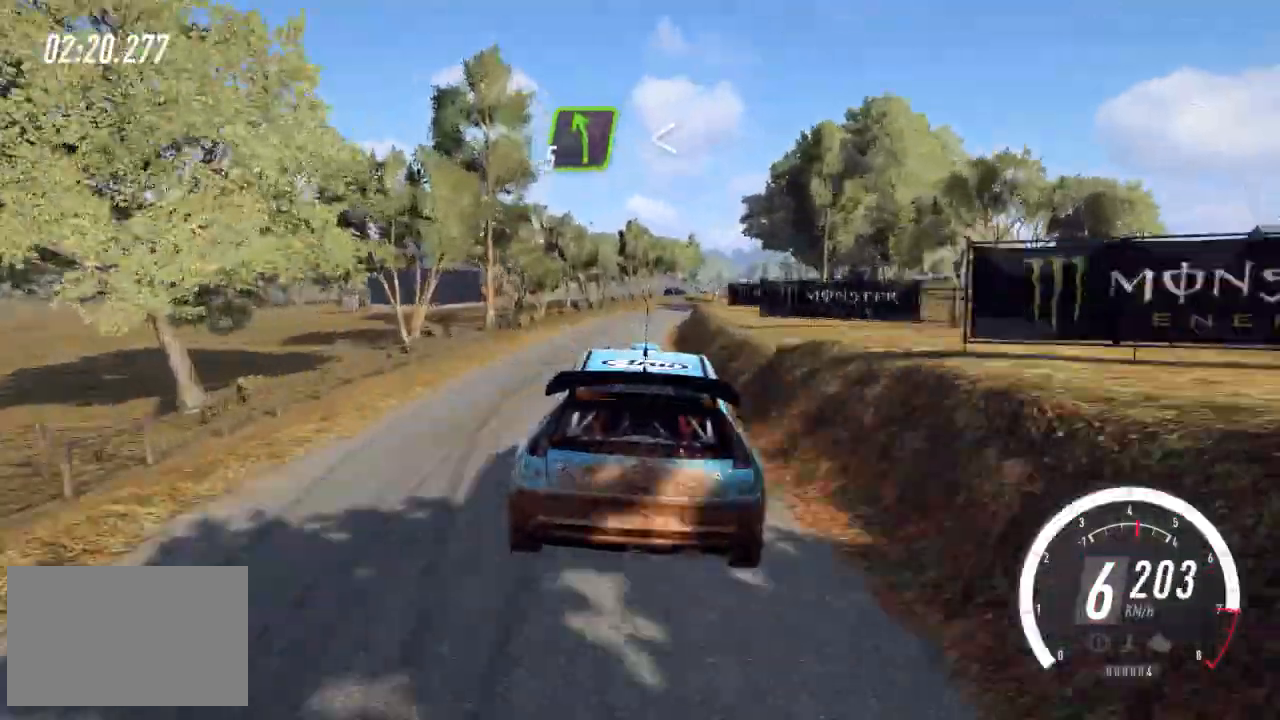
{"keys": ["right", "up"], "events": [[240, "right", "up"], [520, "right", "down"]]}
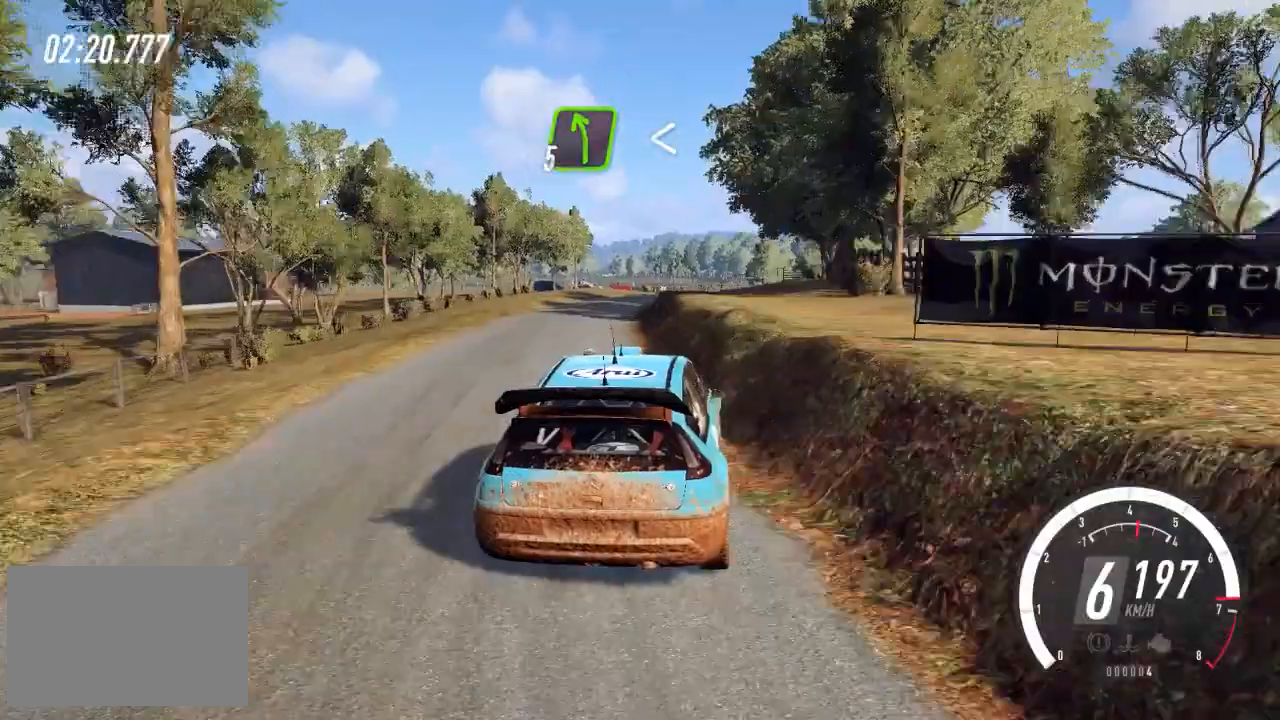
{"keys": ["right", "up"], "events": [[160, "right", "up"], [280, "right", "down"]]}